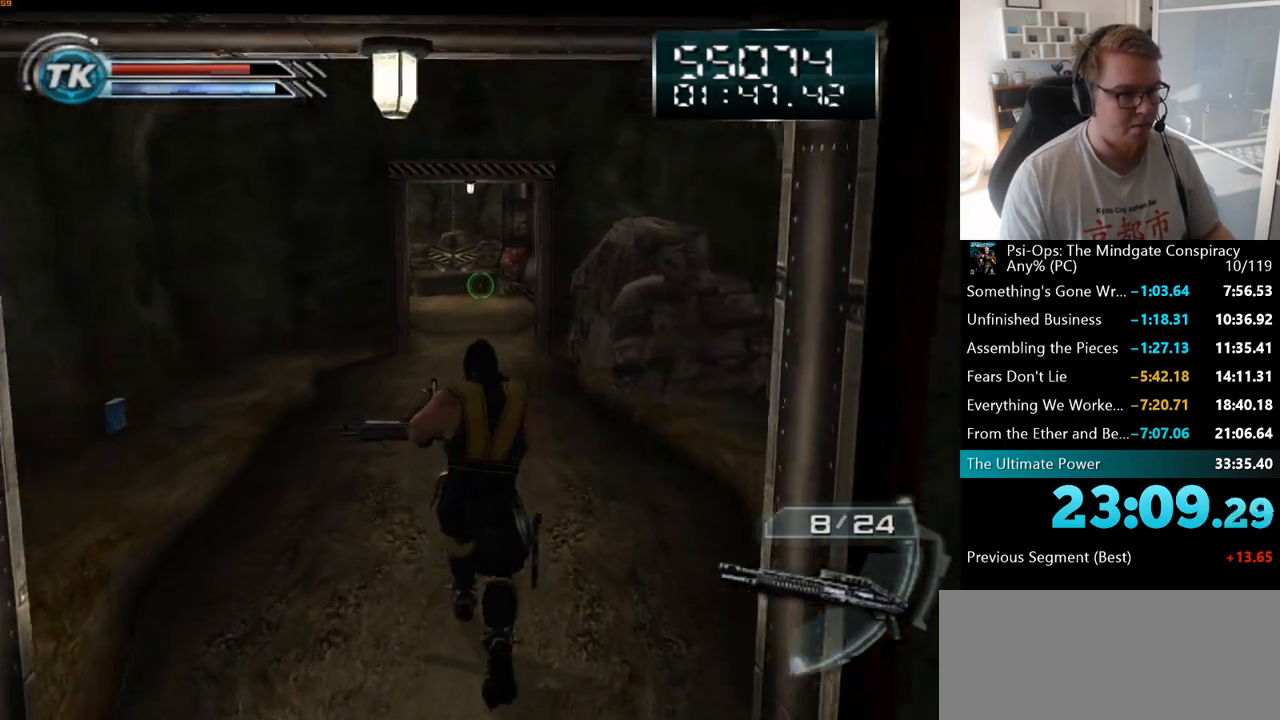
Gameplay with keyboard and mouse; each line is a JSON object with the keys and mouse buttons held at the frame after it. "events" lists presses ("down") and releases ("up") of "a", "ctrl", "d", "e", "f", "q", "r", "s", "shift", "space", "tab", "w", "mouse_left", "mouse_wheel", "mouse_right", "mouse_mb4" and "mouse_mb5" between this image and that frame as [ms after this image, input, new state], when the widget could be followed in between. "mouse_left", "mouse_wheel", "mouse_right", "mouse_mb4", "mouse_mb5" = the "left", "wheel", "right", "mb4", "mb5" buttons of the "mouse" list. No other keys are recorded. "wheel" means that the mouse wheel is clicked or scrolled. Mouse movement is not recorded.
{"keys": ["w"], "mouse": [], "events": []}
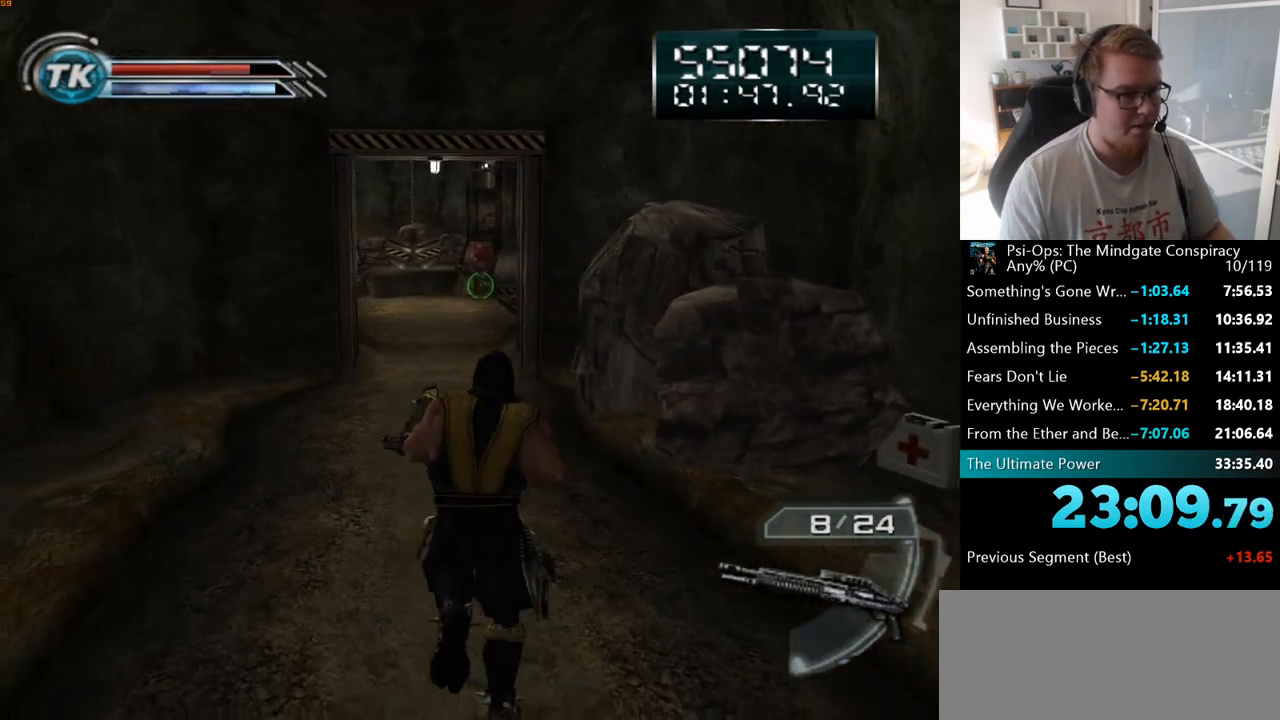
{"keys": ["w"], "mouse": [], "events": []}
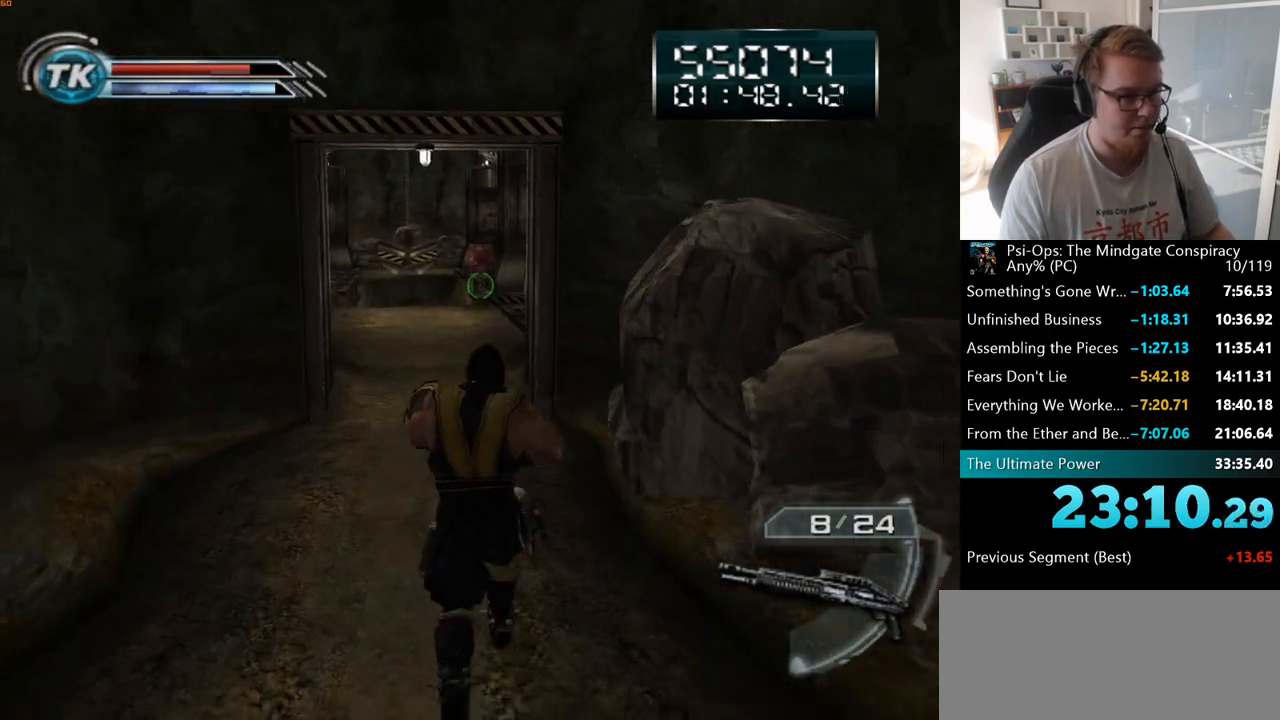
{"keys": ["w"], "mouse": [], "events": []}
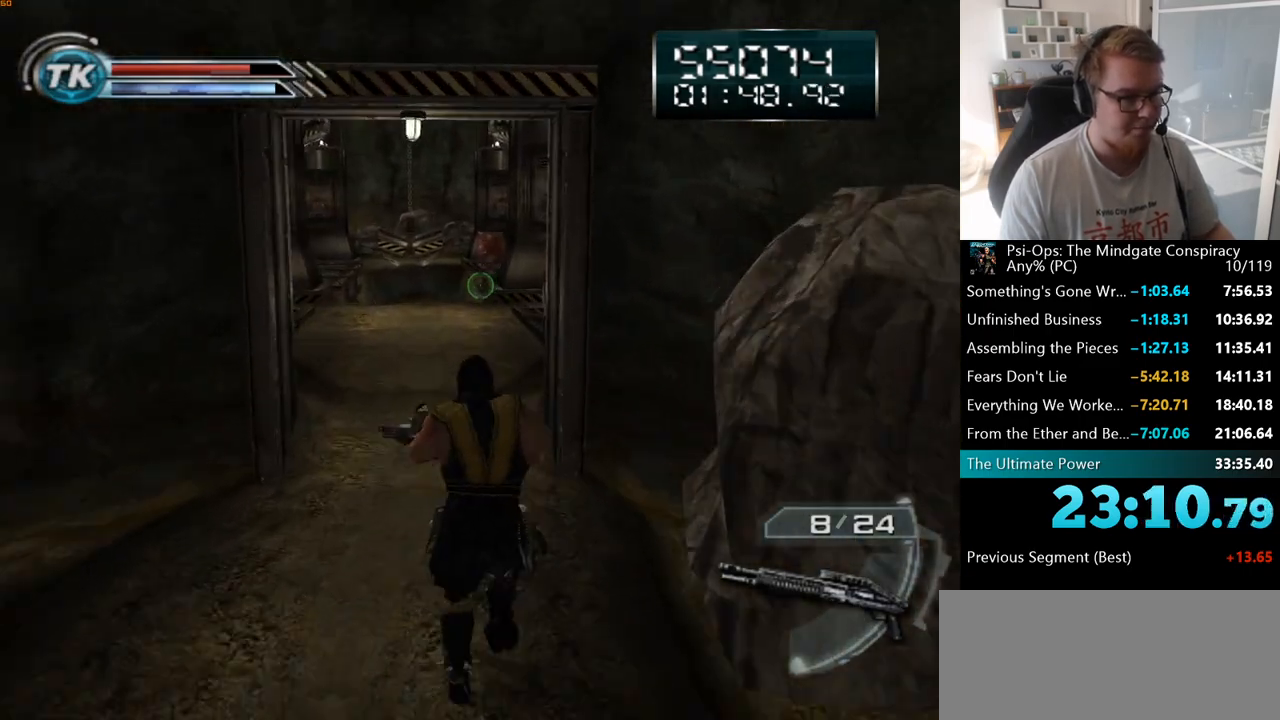
{"keys": ["w"], "mouse": [], "events": []}
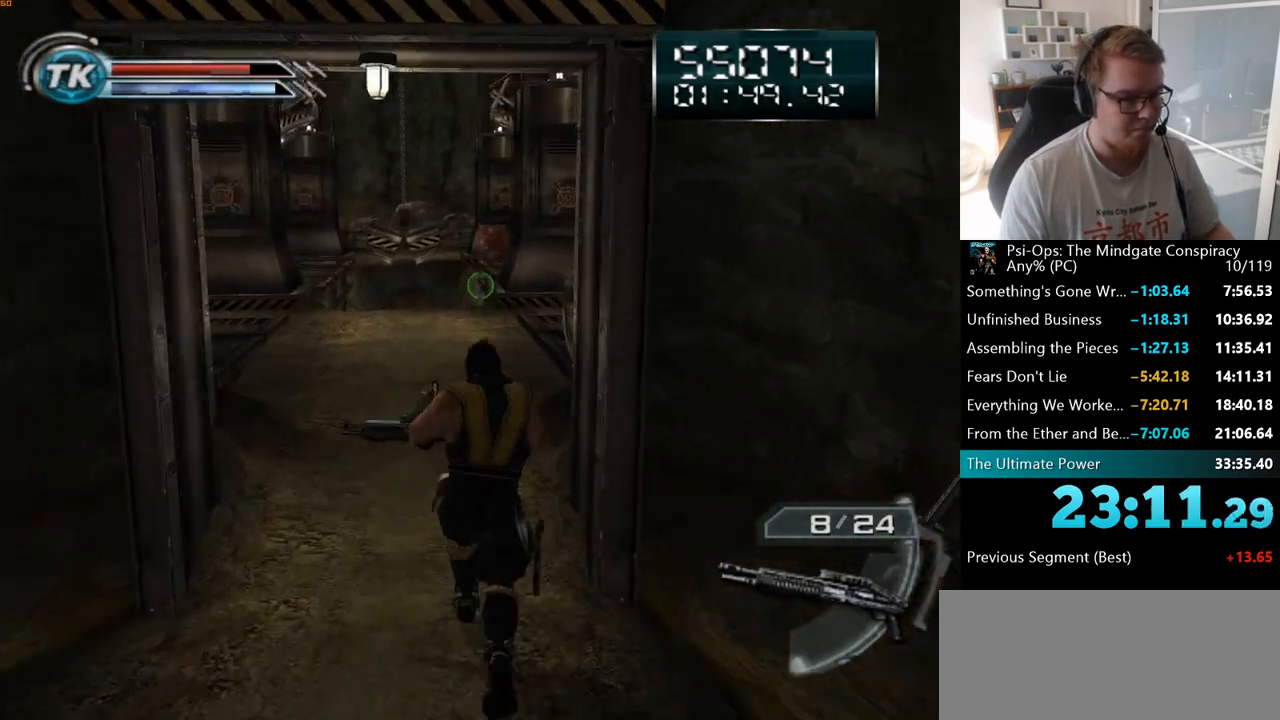
{"keys": ["w"], "mouse": [], "events": []}
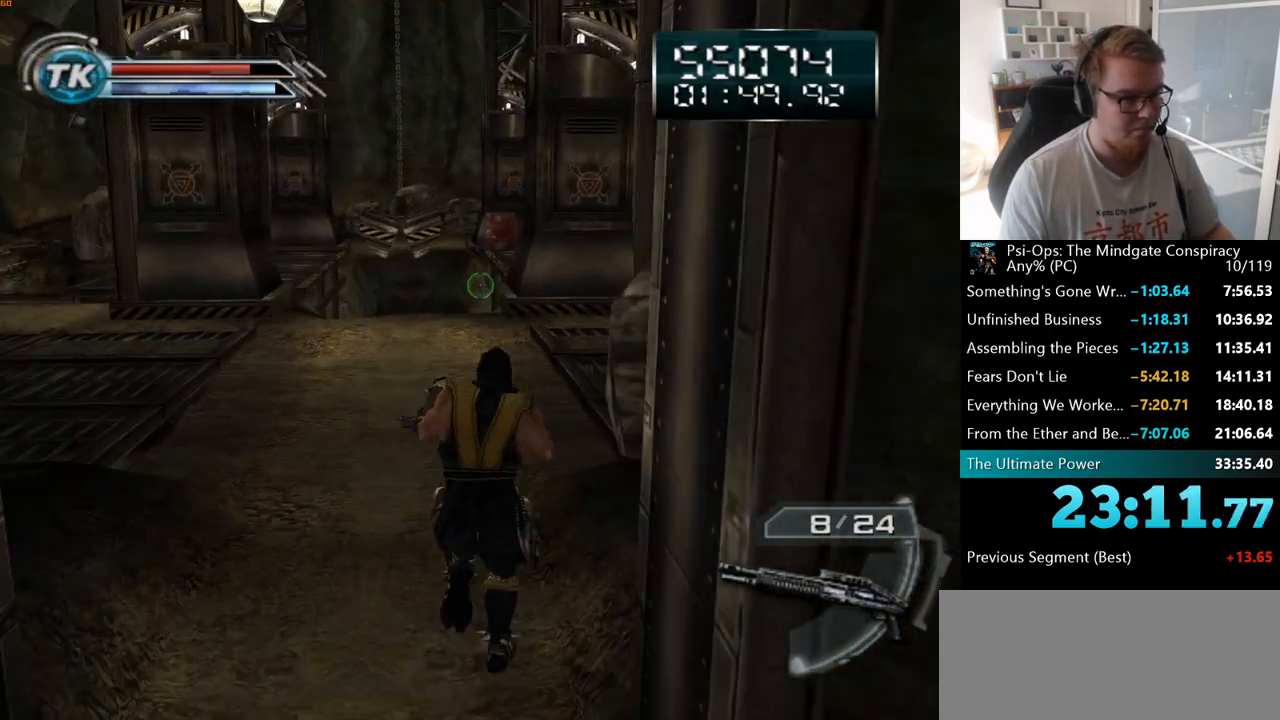
{"keys": ["w"], "mouse": [], "events": []}
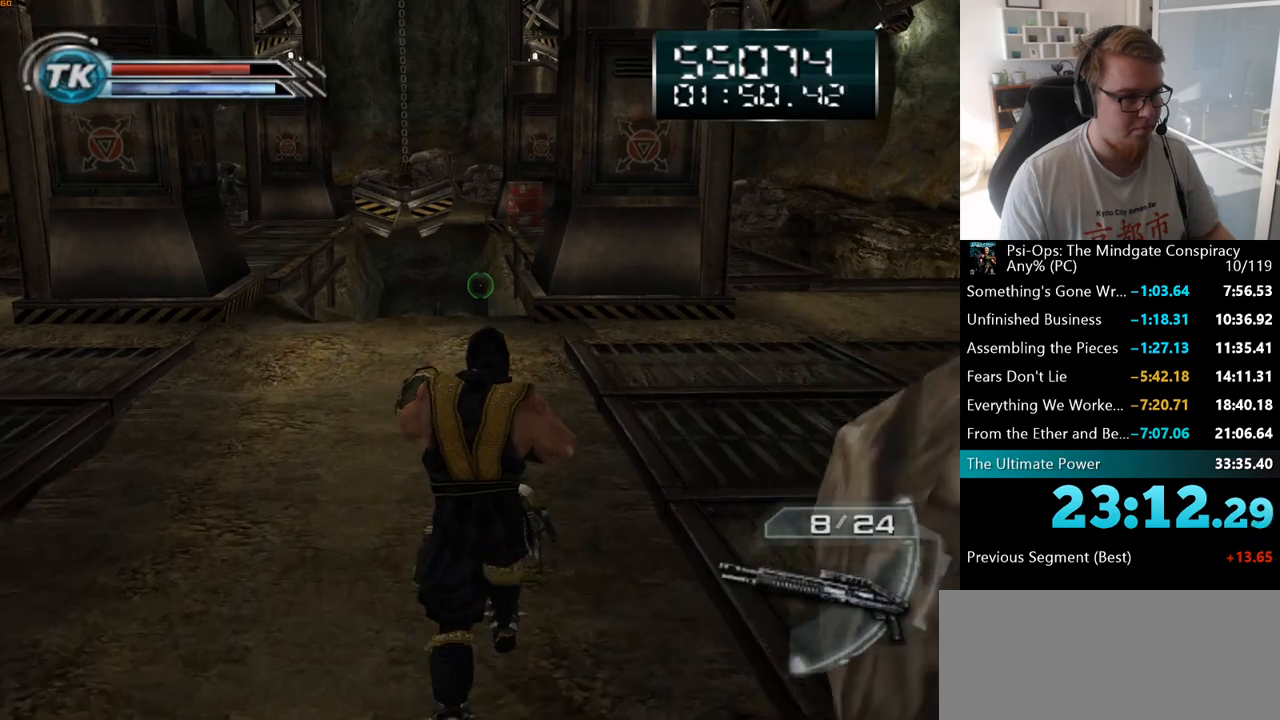
{"keys": ["w"], "mouse": [], "events": []}
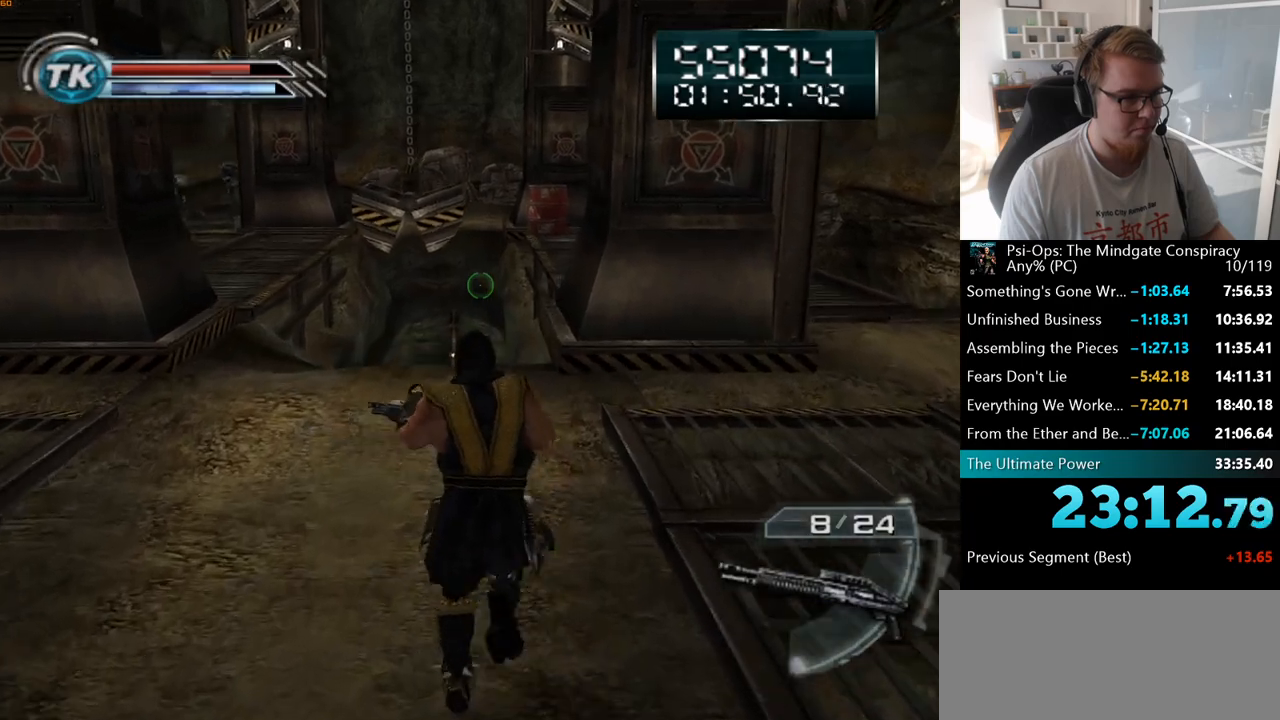
{"keys": ["space", "w"], "mouse": [], "events": [[450, "space", "down"]]}
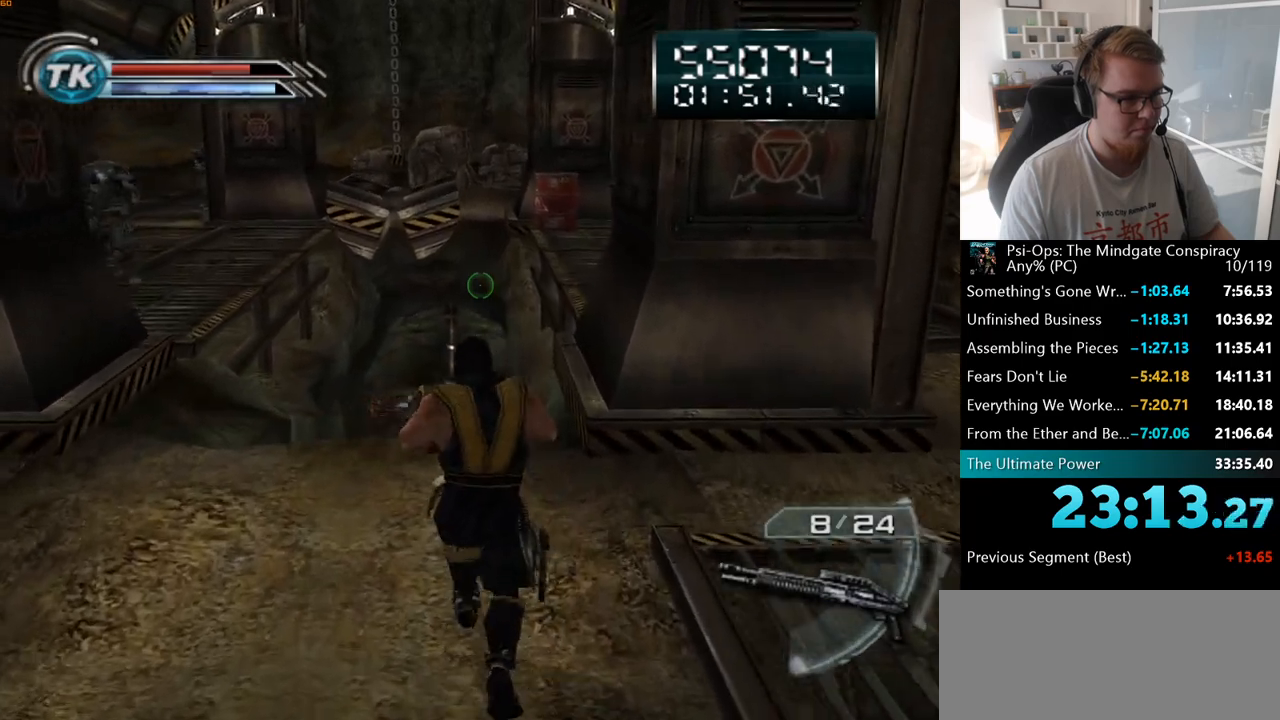
{"keys": [], "mouse": [], "events": [[150, "space", "up"], [400, "w", "up"]]}
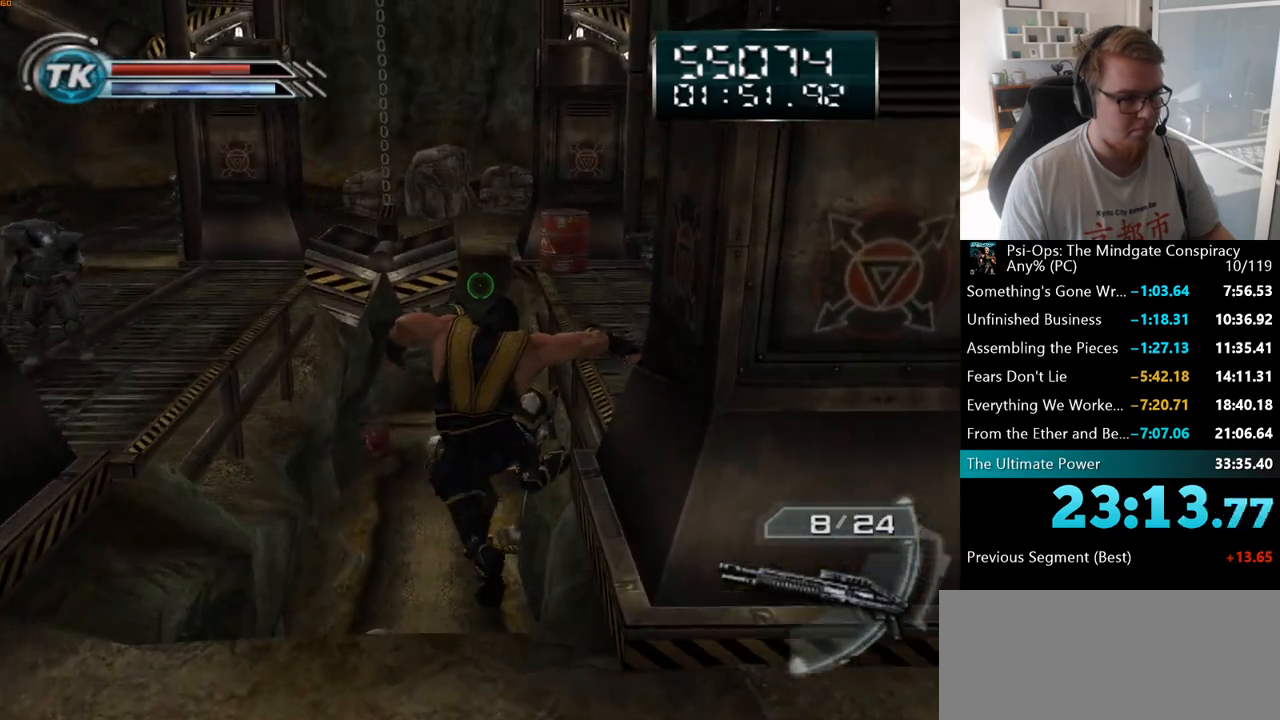
{"keys": [], "mouse": [], "events": []}
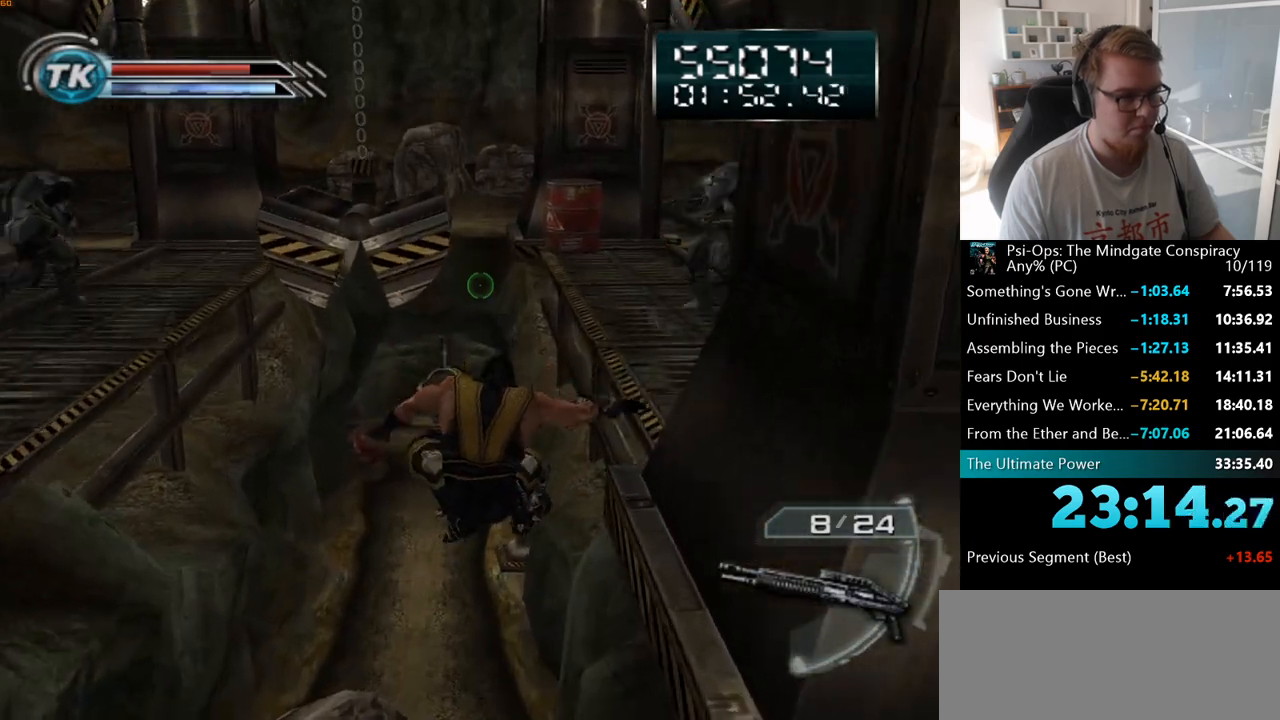
{"keys": ["d"], "mouse": [], "events": [[433, "d", "down"]]}
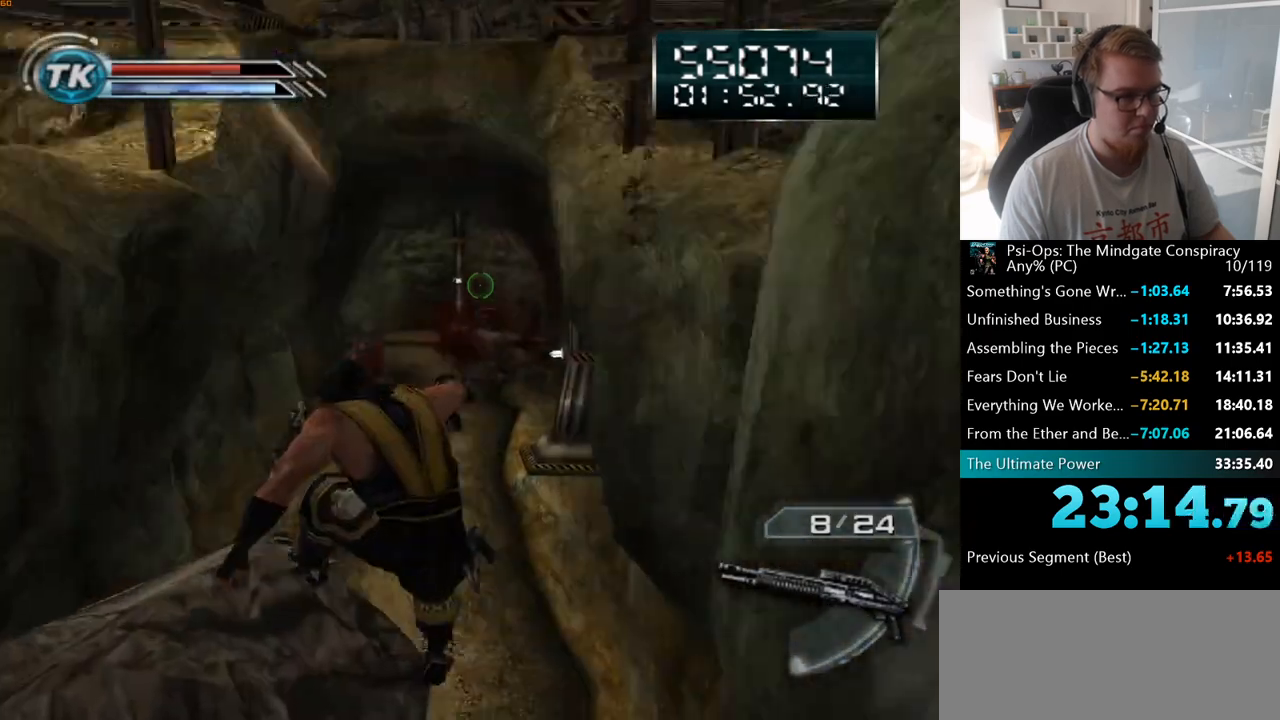
{"keys": [], "mouse": [], "events": [[150, "w", "down"], [333, "w", "up"], [433, "d", "up"]]}
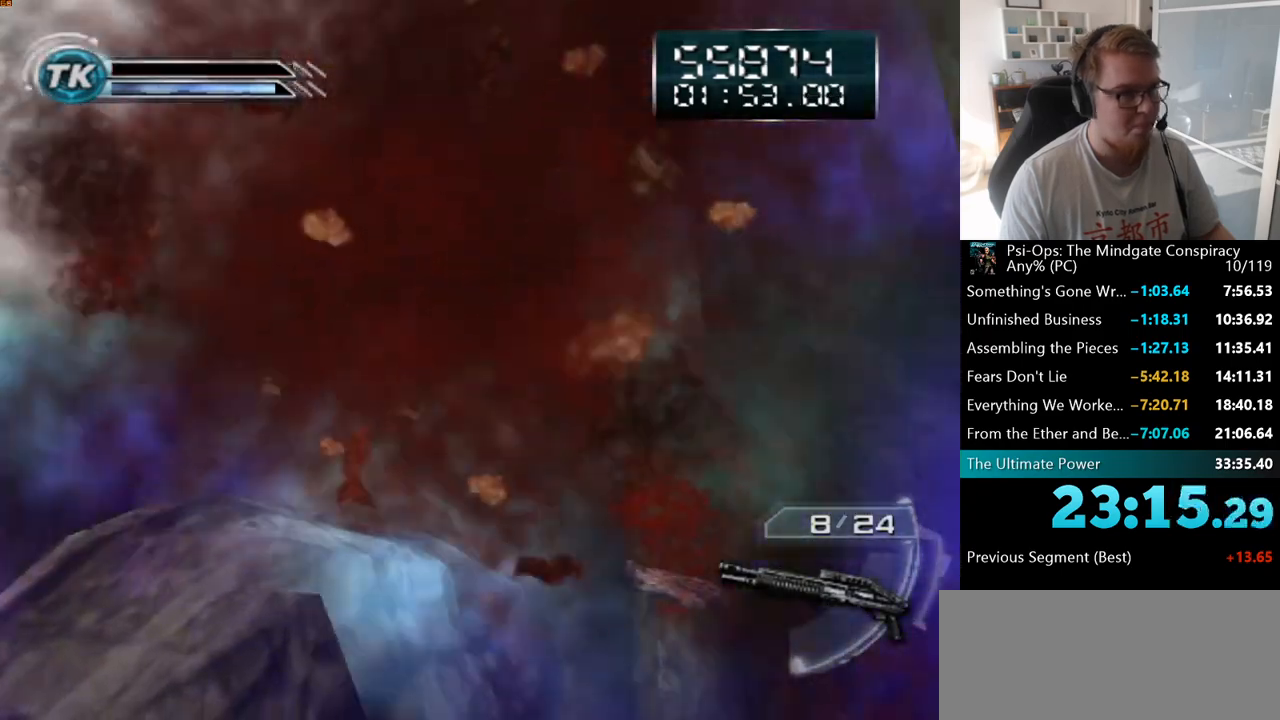
{"keys": [], "mouse": [], "events": [[100, "d", "down"], [100, "space", "down"], [183, "d", "up"], [200, "space", "up"], [333, "space", "down"], [400, "space", "up"]]}
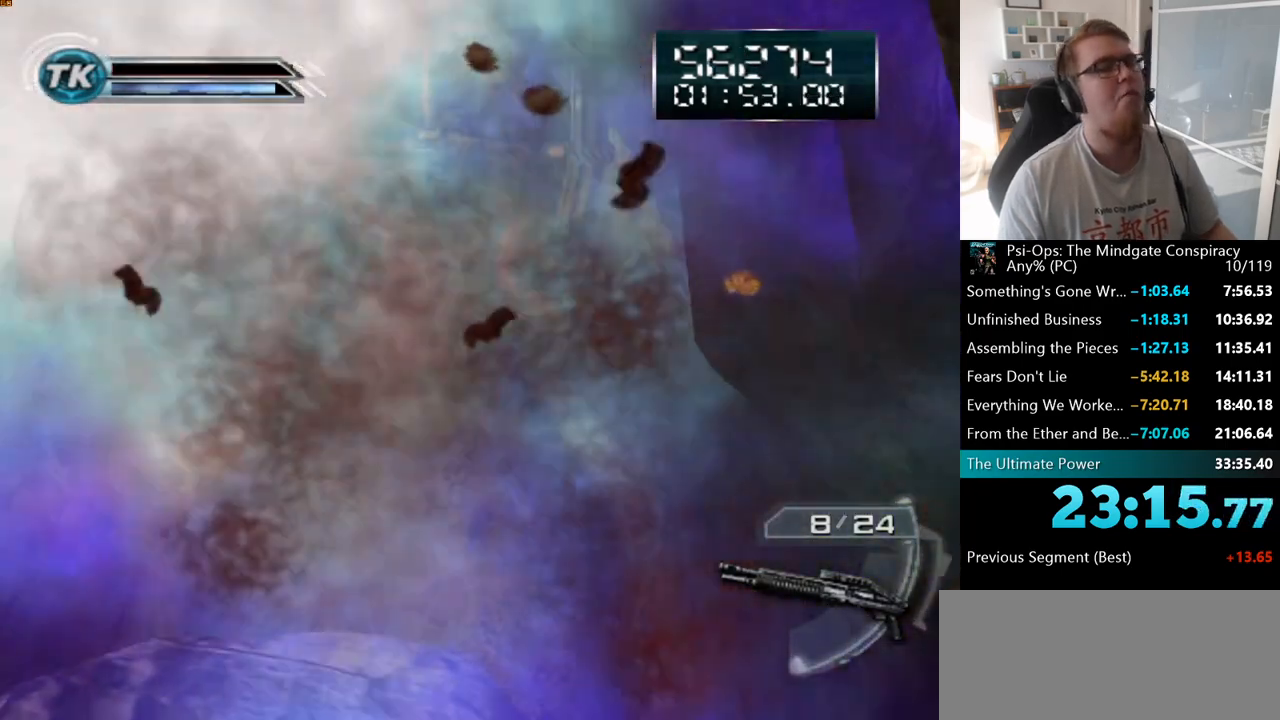
{"keys": [], "mouse": [], "events": [[17, "space", "down"], [83, "space", "up"], [183, "space", "down"], [250, "space", "up"], [350, "space", "down"], [467, "space", "up"]]}
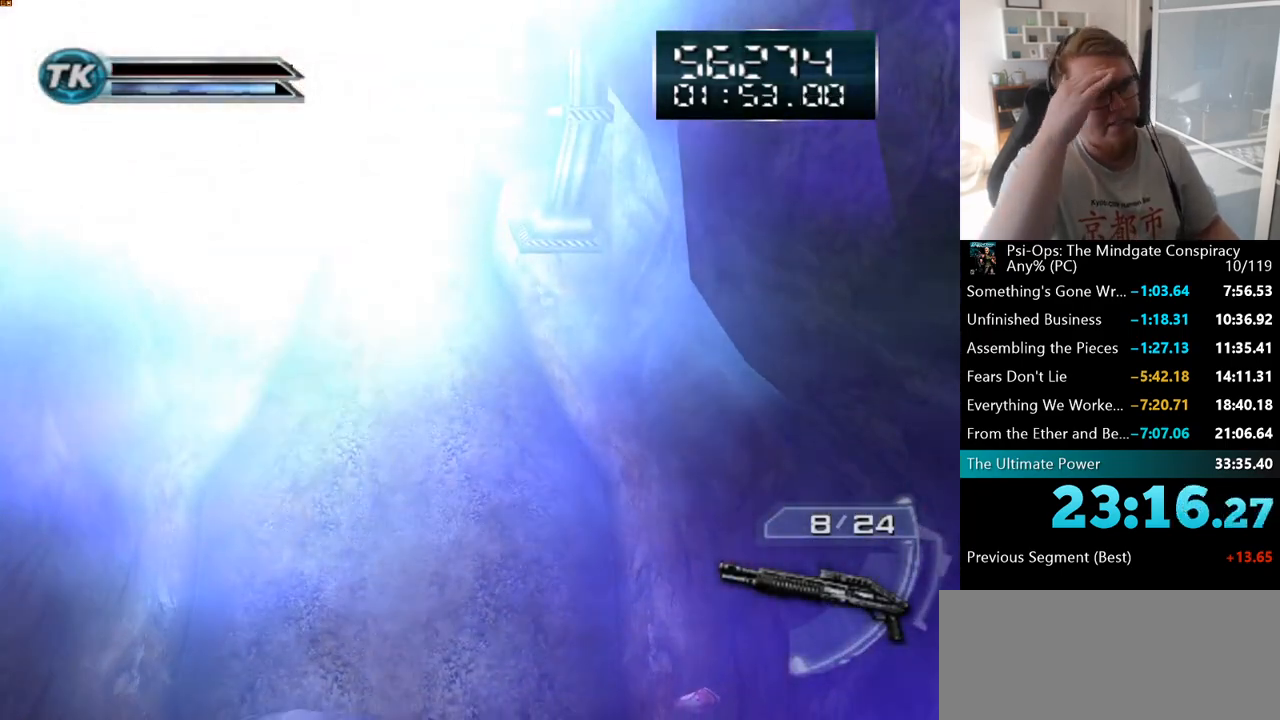
{"keys": [], "mouse": [], "events": [[100, "space", "down"], [200, "space", "up"], [317, "space", "down"], [417, "space", "up"]]}
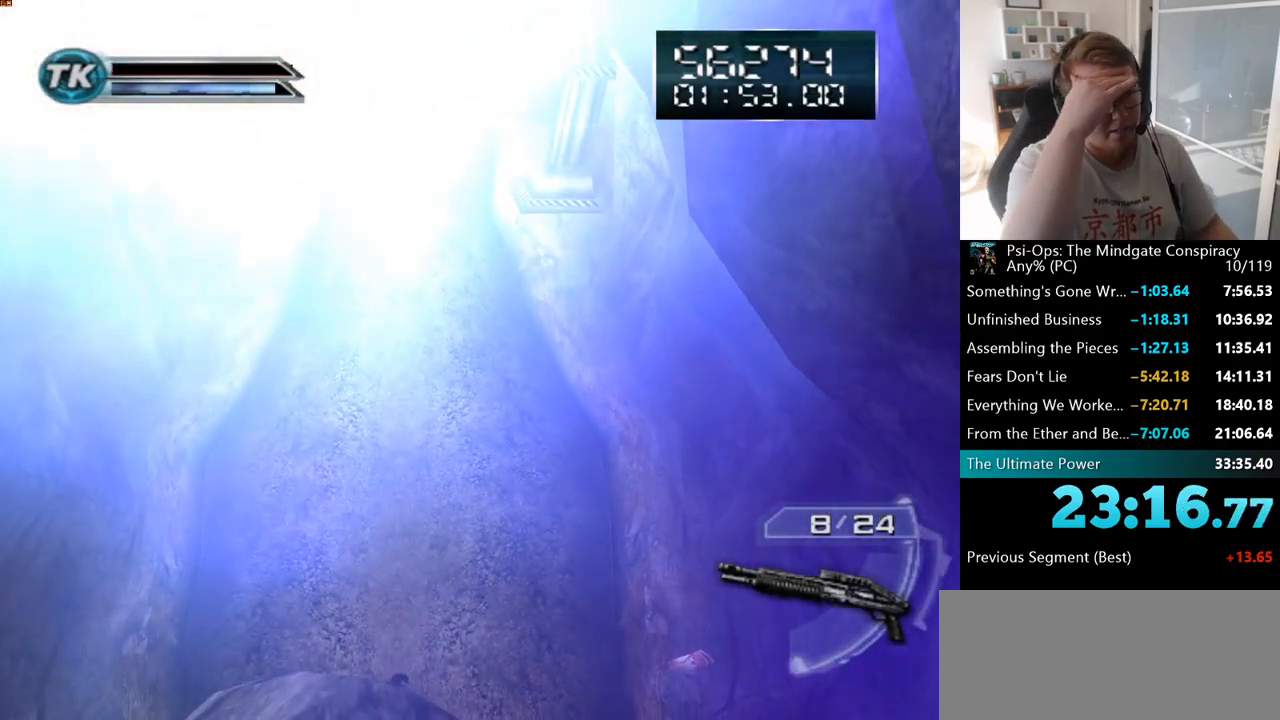
{"keys": [], "mouse": [], "events": [[50, "space", "down"], [100, "space", "up"]]}
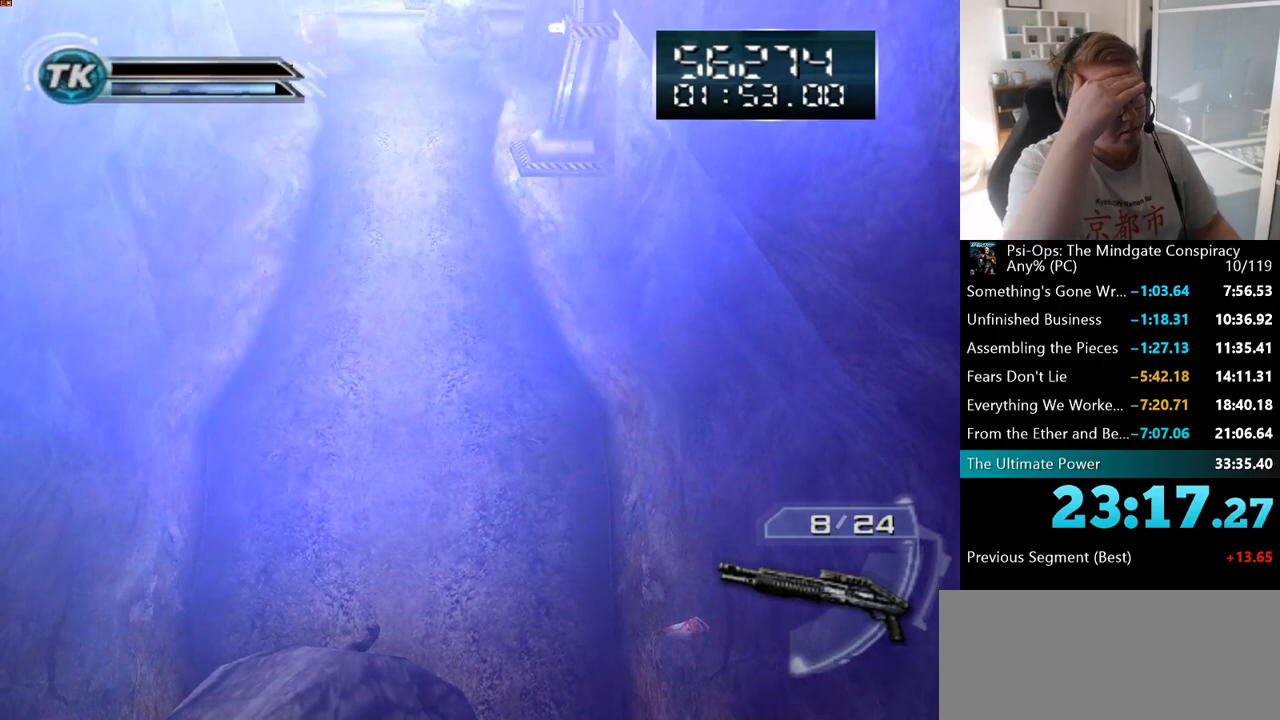
{"keys": ["space"], "mouse": [], "events": [[433, "space", "down"]]}
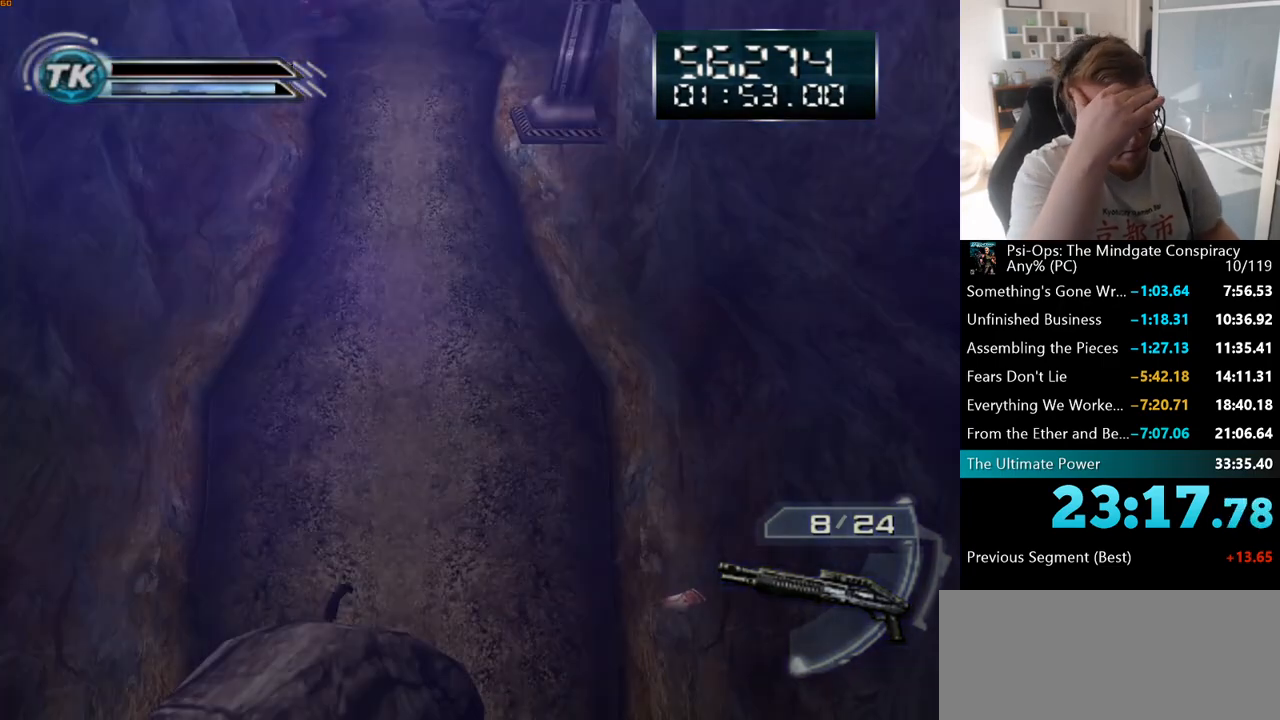
{"keys": [], "mouse": [], "events": [[50, "space", "up"]]}
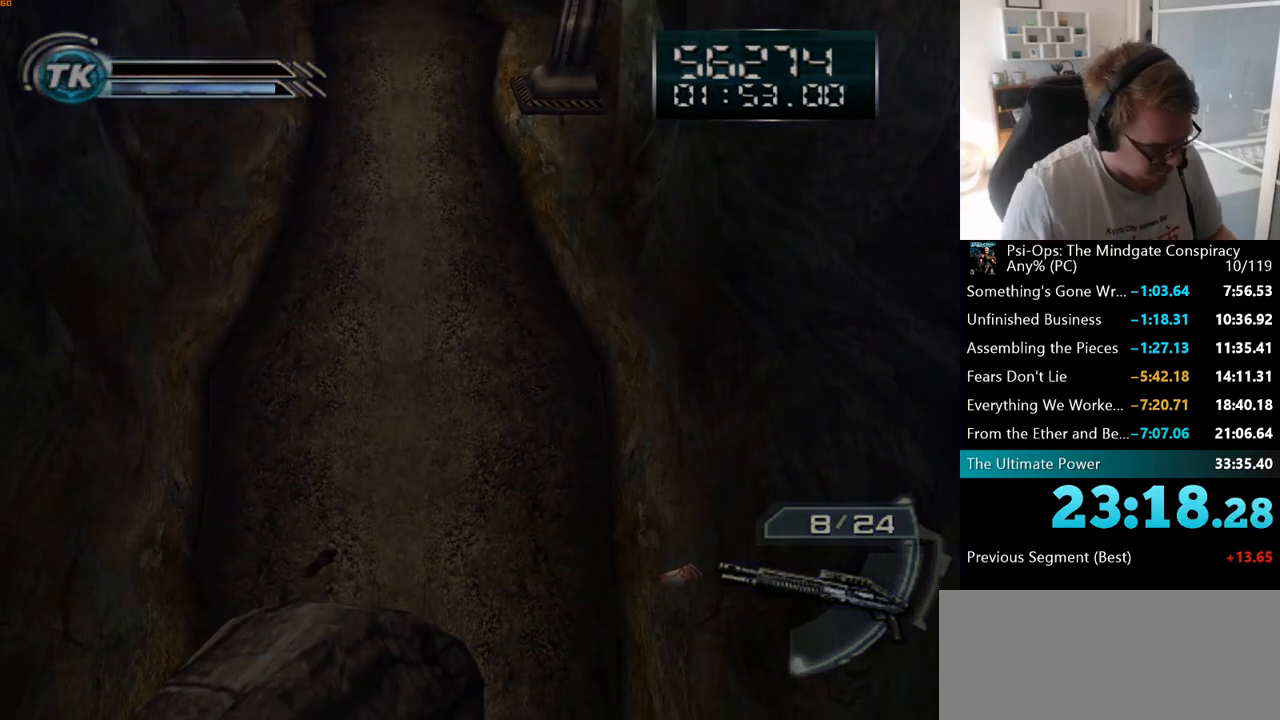
{"keys": ["w"], "mouse": [], "events": [[433, "w", "down"]]}
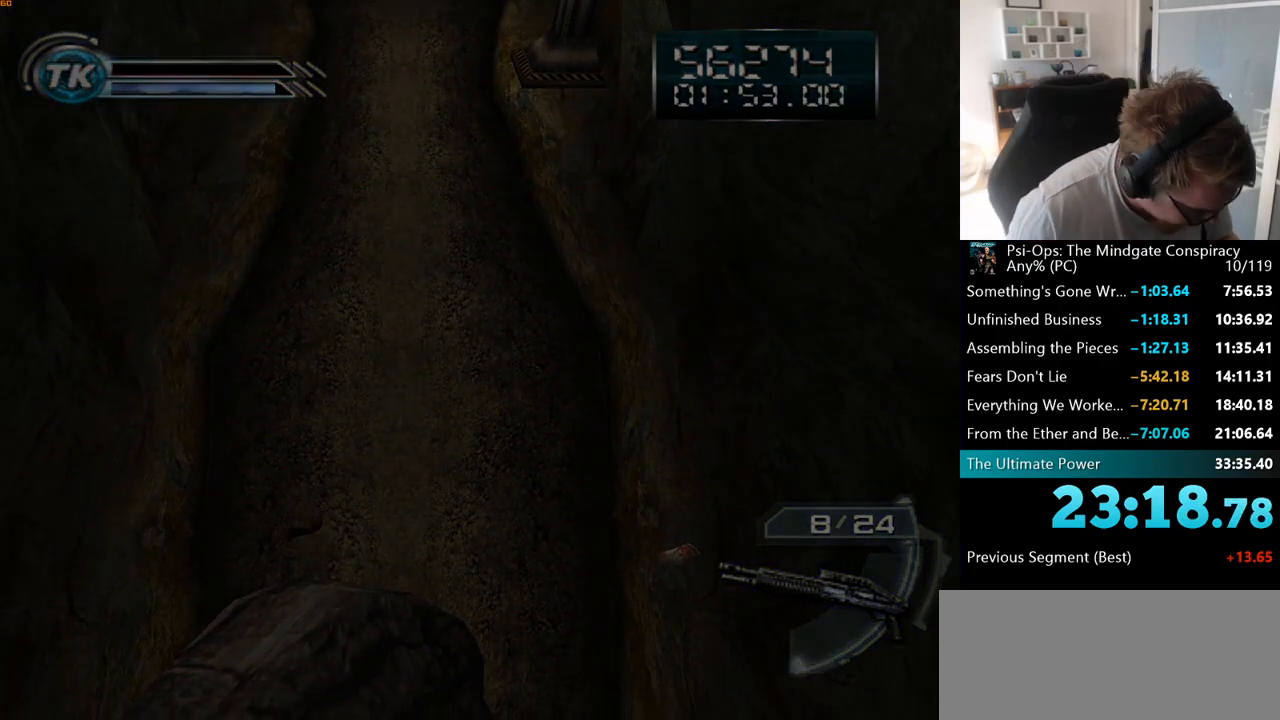
{"keys": ["w"], "mouse": [], "events": []}
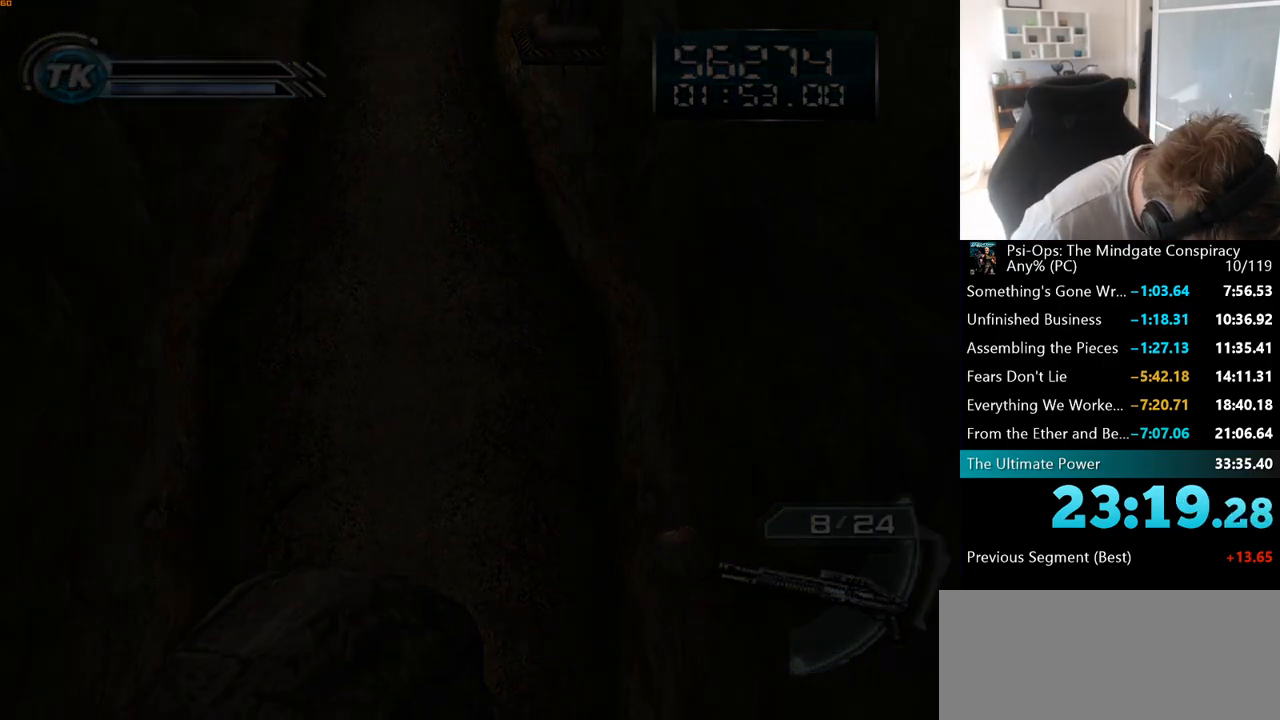
{"keys": ["w"], "mouse": [], "events": []}
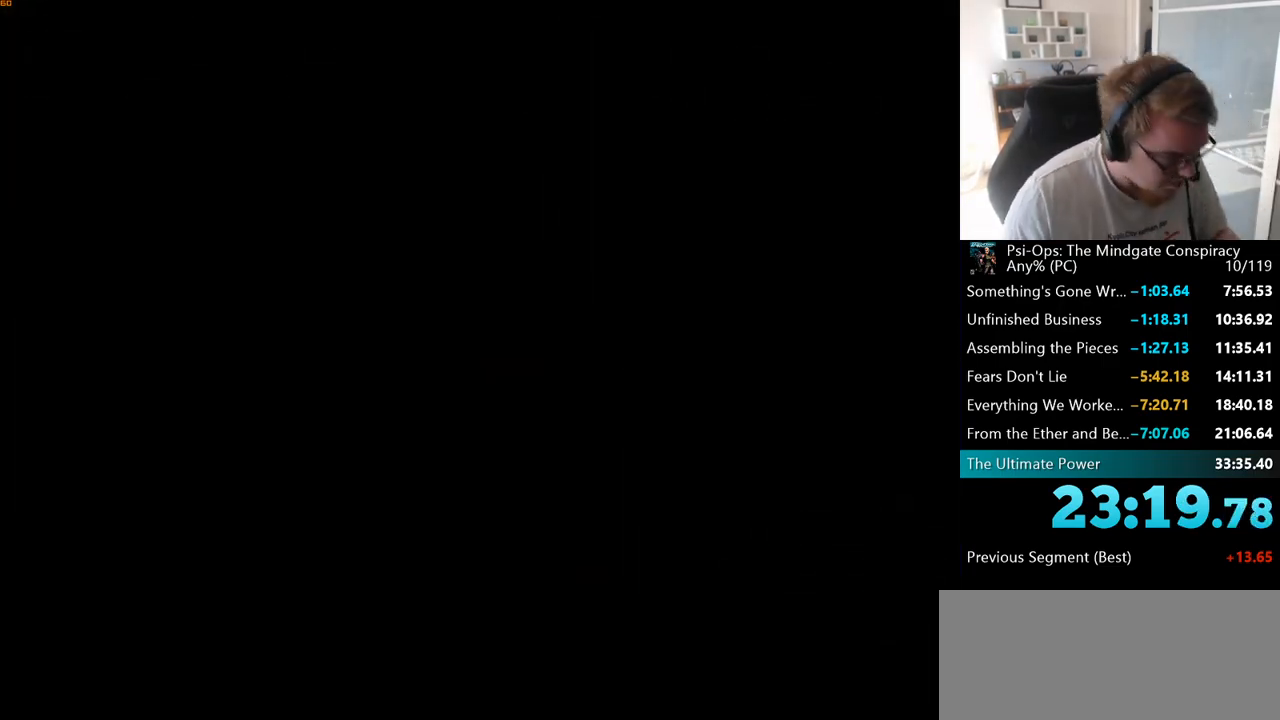
{"keys": ["w"], "mouse": [], "events": []}
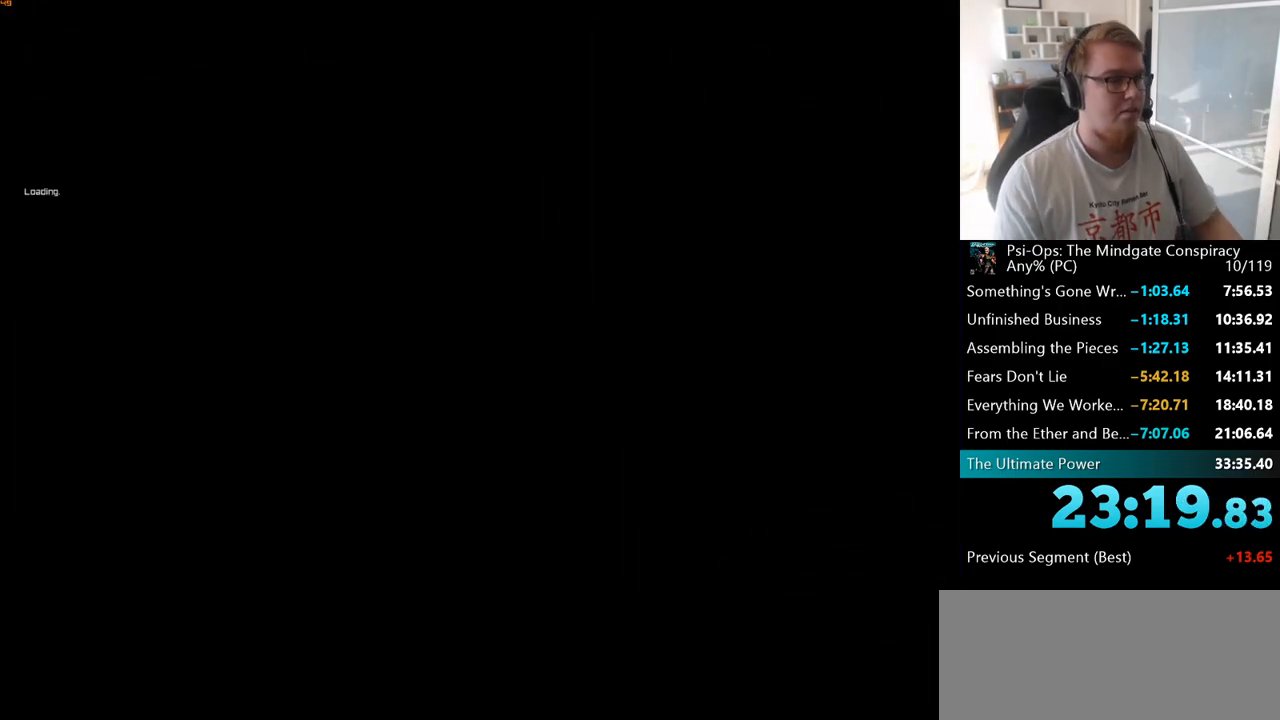
{"keys": ["w"], "mouse": [], "events": []}
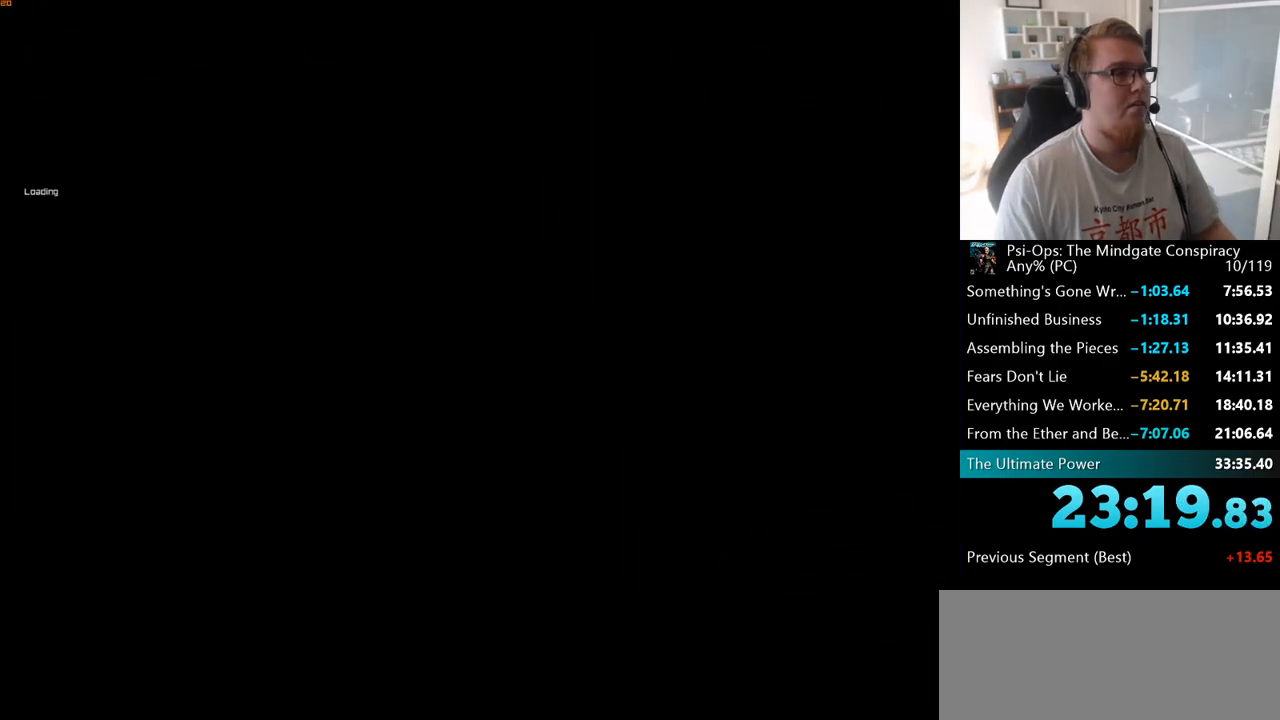
{"keys": ["w"], "mouse": [], "events": []}
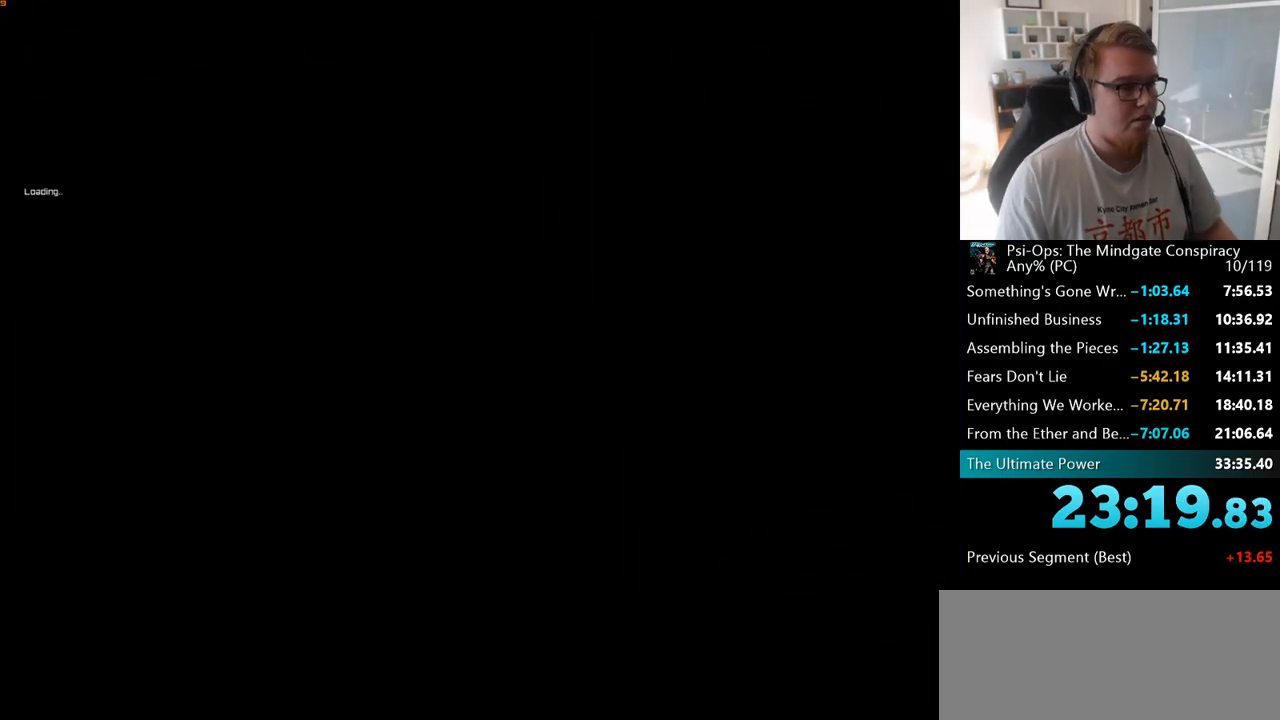
{"keys": ["w"], "mouse": [], "events": []}
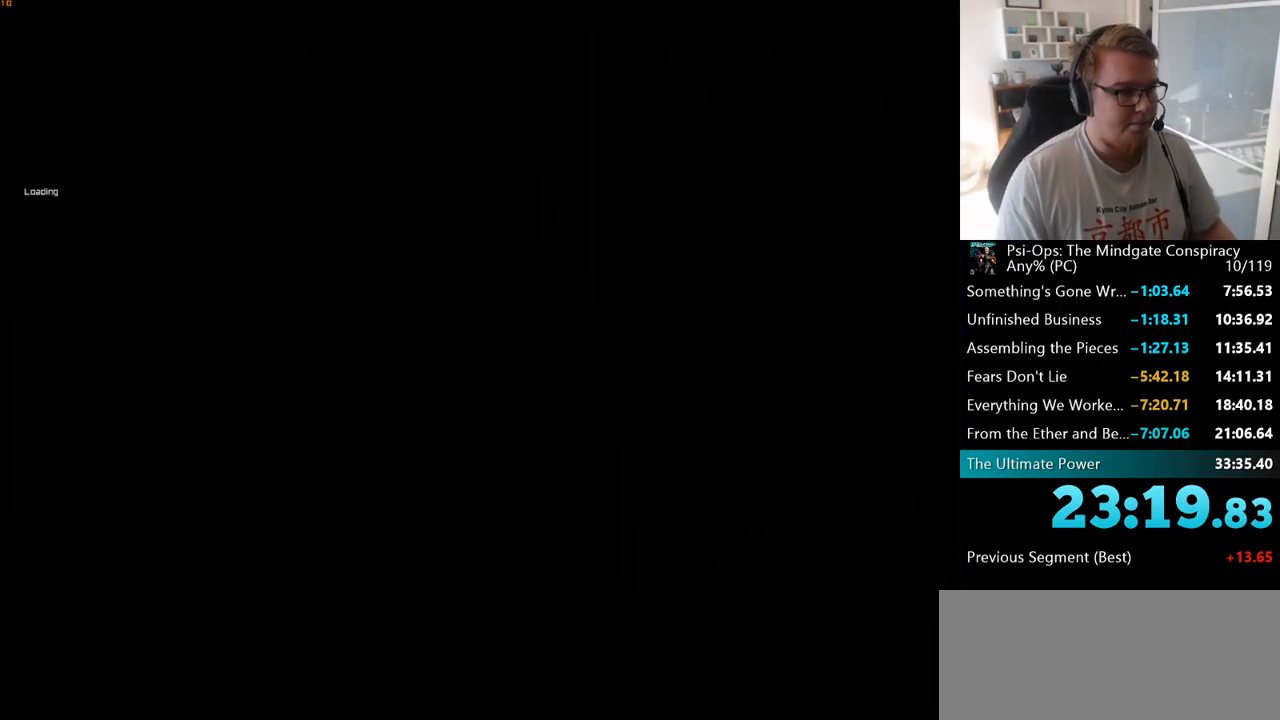
{"keys": ["w"], "mouse": [], "events": []}
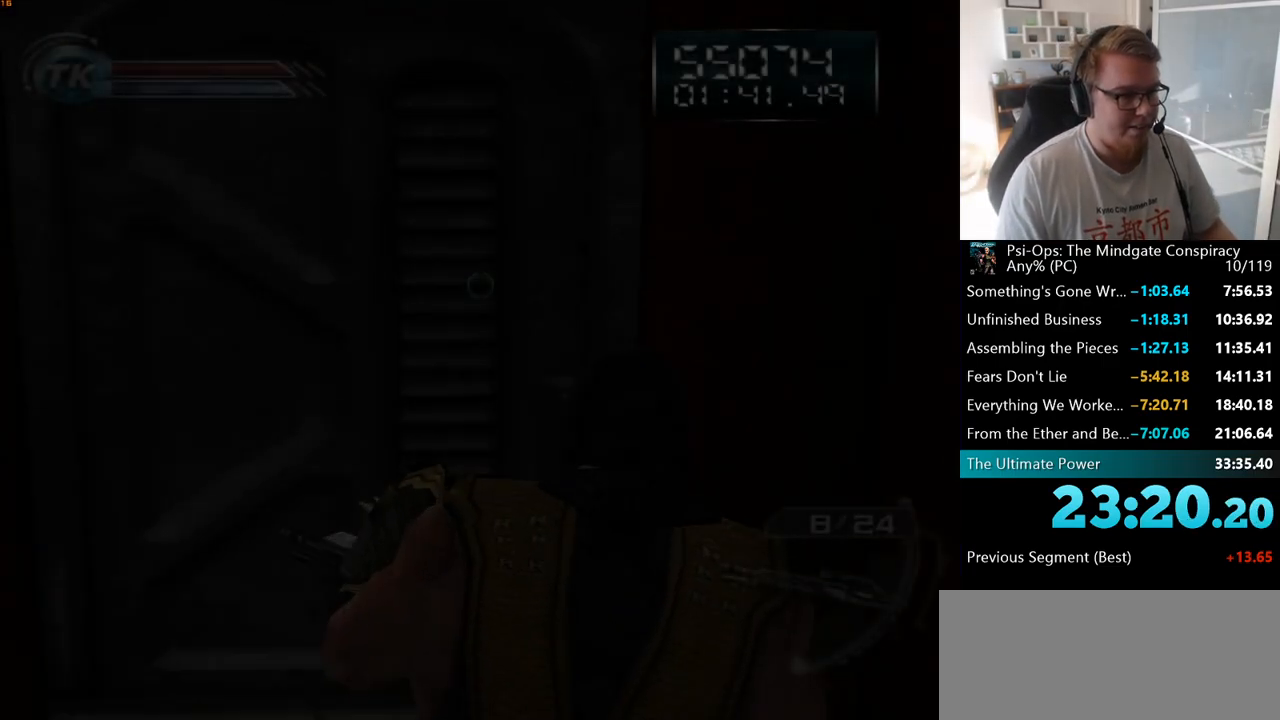
{"keys": ["w"], "mouse": [], "events": [[333, "space", "down"], [450, "space", "up"]]}
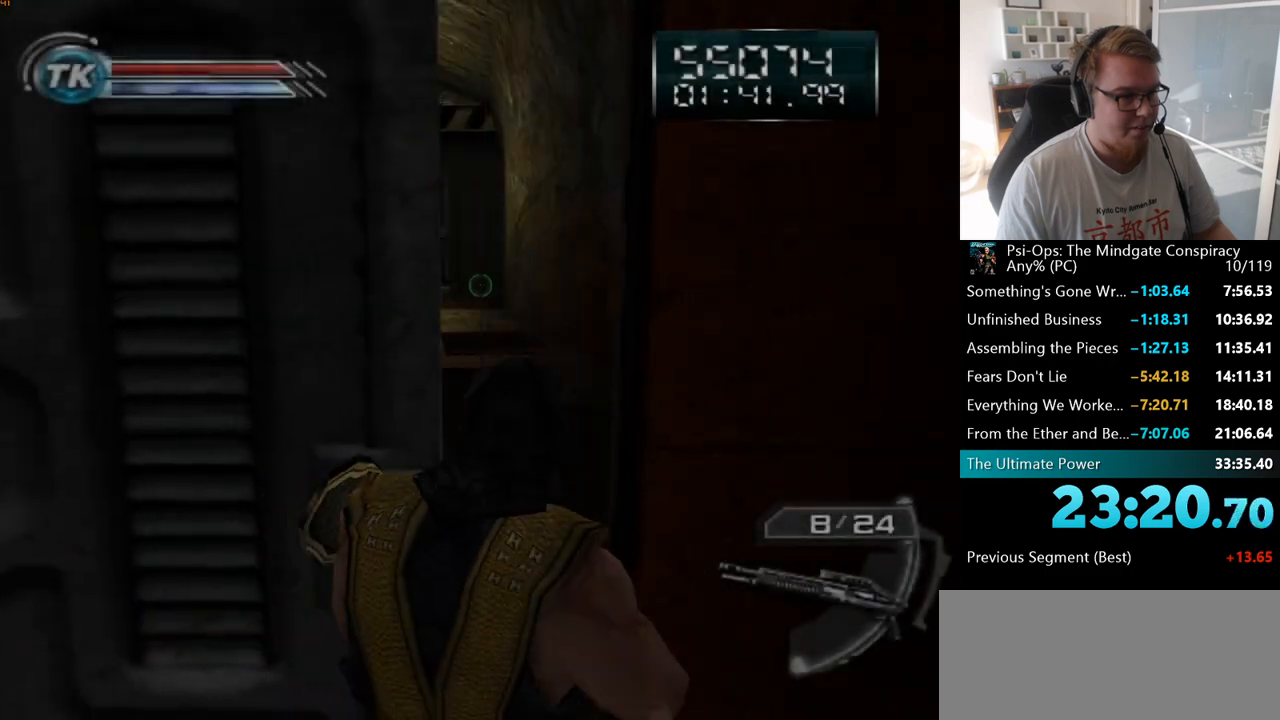
{"keys": ["w"], "mouse": [], "events": [[200, "a", "down"], [300, "a", "up"]]}
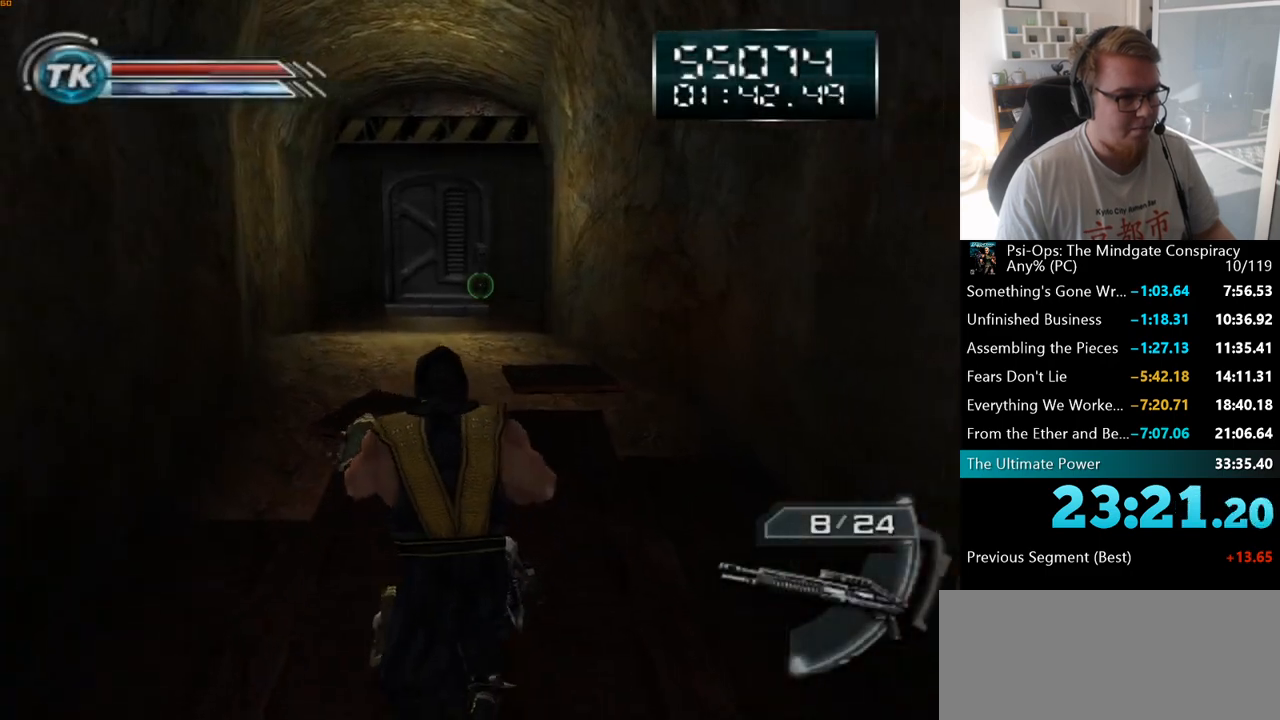
{"keys": ["w"], "mouse": [], "events": [[383, "a", "down"], [433, "a", "up"]]}
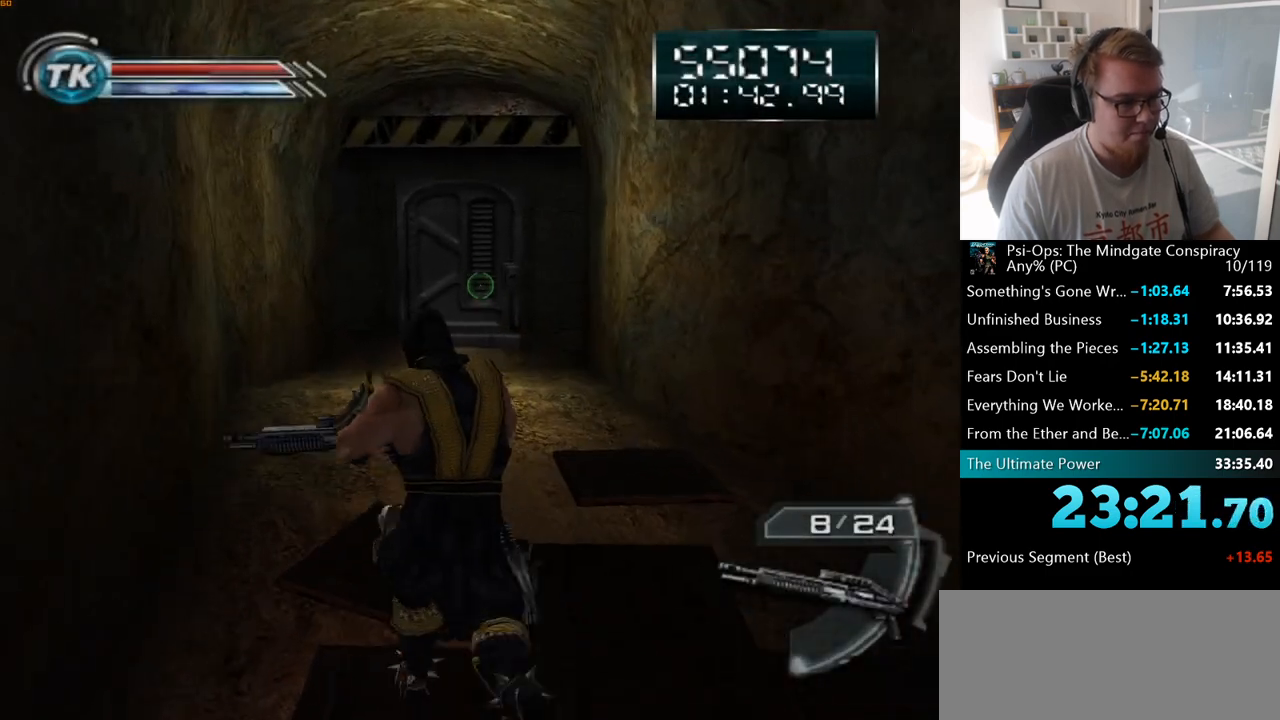
{"keys": ["w"], "mouse": [], "events": []}